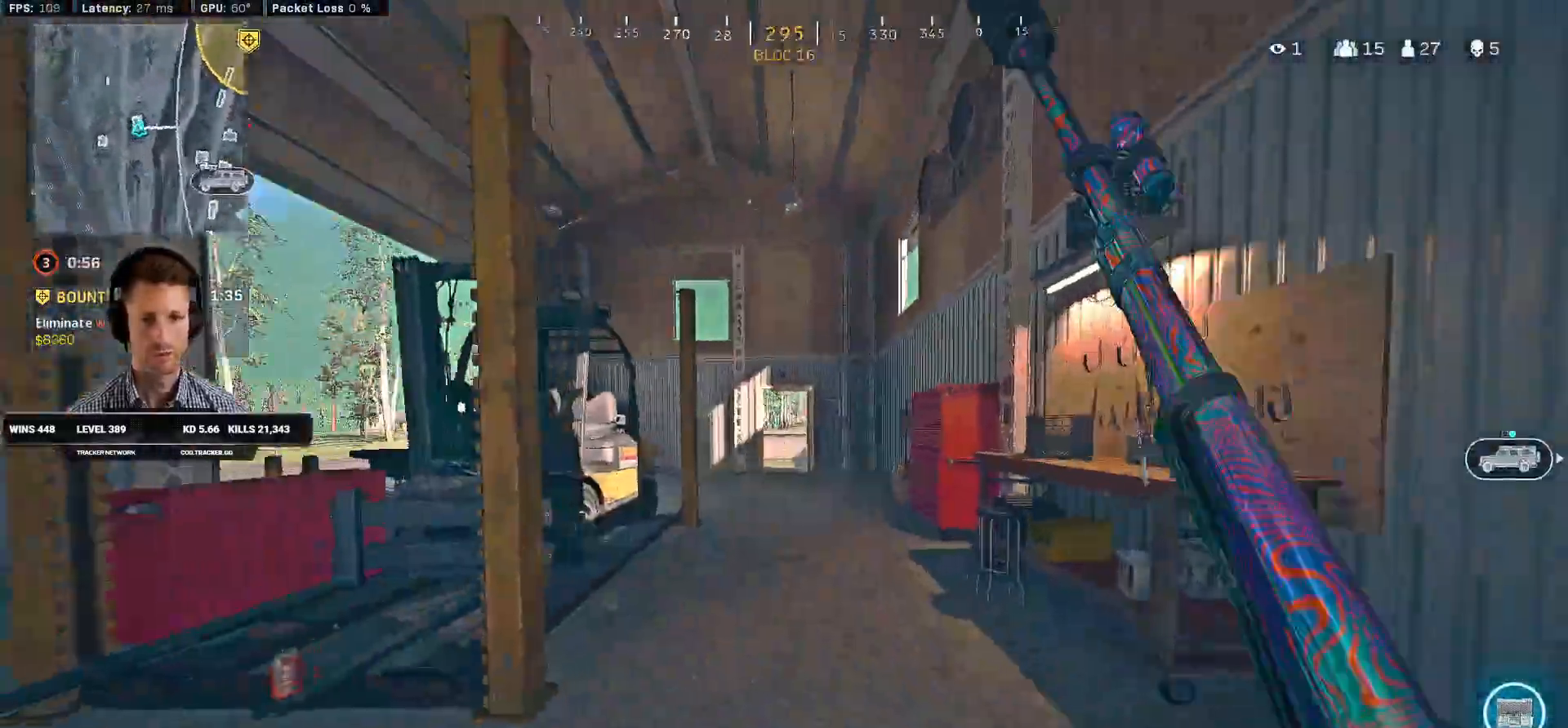
Gameplay with keyboard and mouse; each line is a JSON object with the keys and mouse buttons held at the frame after it. "events" lists presses ("down") and releases ("up") of "1", "2", "3", "4", "a", "alt", "b", "c", "caps_lock", "ctrl", "d", "e", "f", "g", "q", "r", "s", "shift", "space", "t", "v", "w", "x", "z", "mouse_left", "mouse_wheel", "mouse_right", "mouse_mb4" and "mouse_mb5" between this image and that frame as [ms after this image, input, new state], when the widget could be followed in between. "mouse_left", "mouse_wheel", "mouse_right", "mouse_mb4", "mouse_mb5" = the "left", "wheel", "right", "mb4", "mb5" buttons of the "mouse" list. No other keys are recorded. "wheel" means that the mouse wheel is clicked or scrolled. Mouse movement is not recorded. Not read: 5 tab.
{"keys": ["shift", "w"], "mouse": [], "events": []}
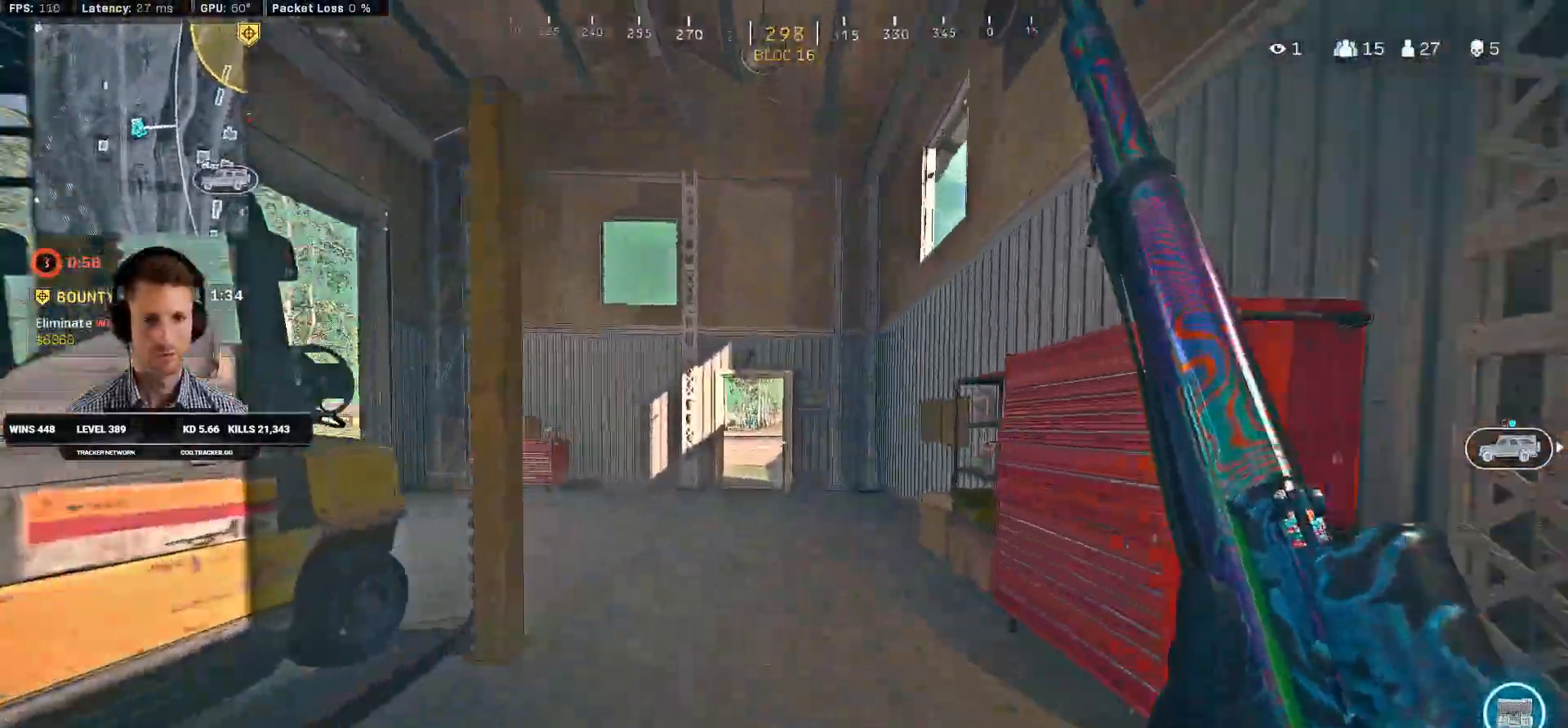
{"keys": ["c", "shift", "space", "w"], "mouse": [], "events": [[50, "e", "down"], [116, "e", "up"], [283, "c", "down"], [366, "c", "up"], [366, "shift", "up"], [433, "c", "down"], [466, "space", "down"], [483, "shift", "down"]]}
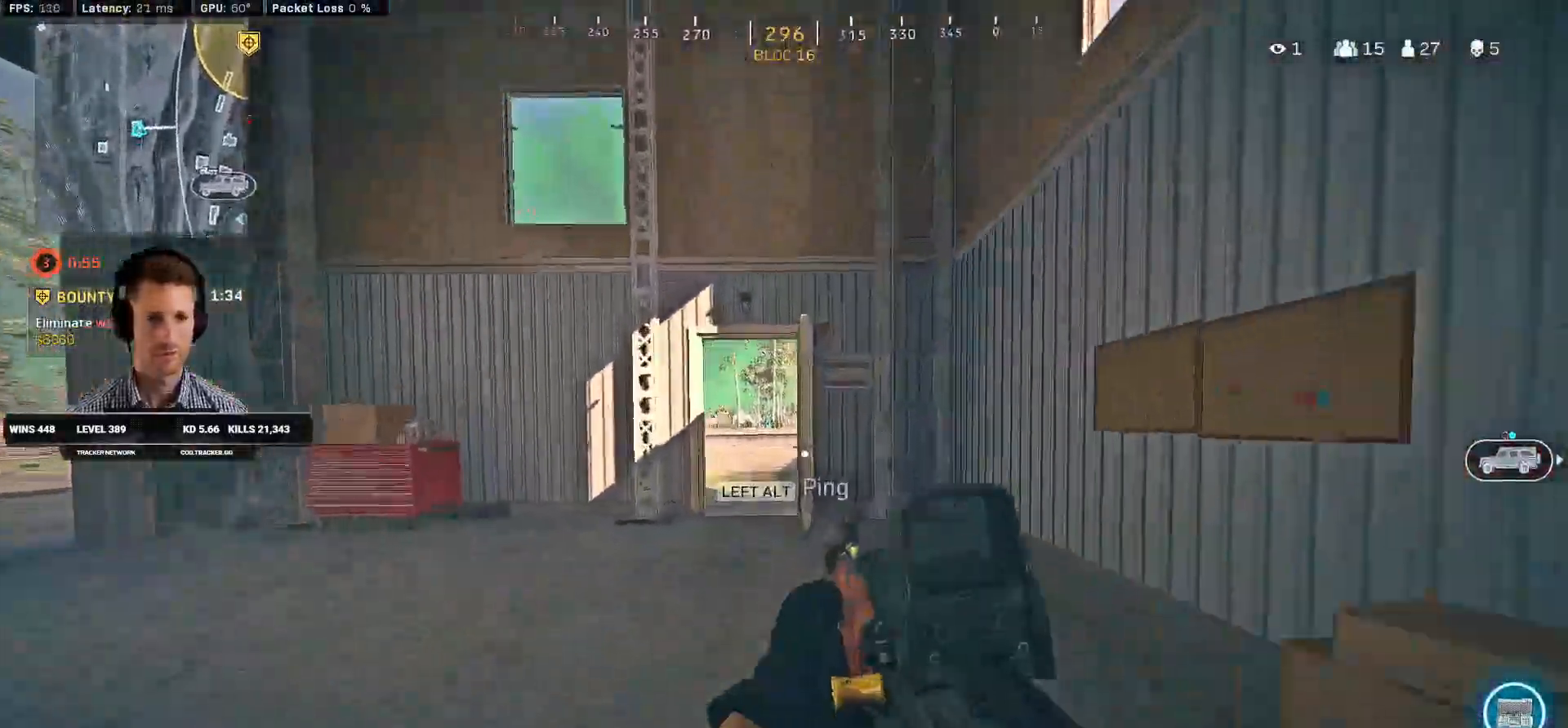
{"keys": ["shift", "w"], "mouse": [], "events": [[16, "c", "up"], [50, "space", "up"], [166, "a", "down"], [300, "a", "up"]]}
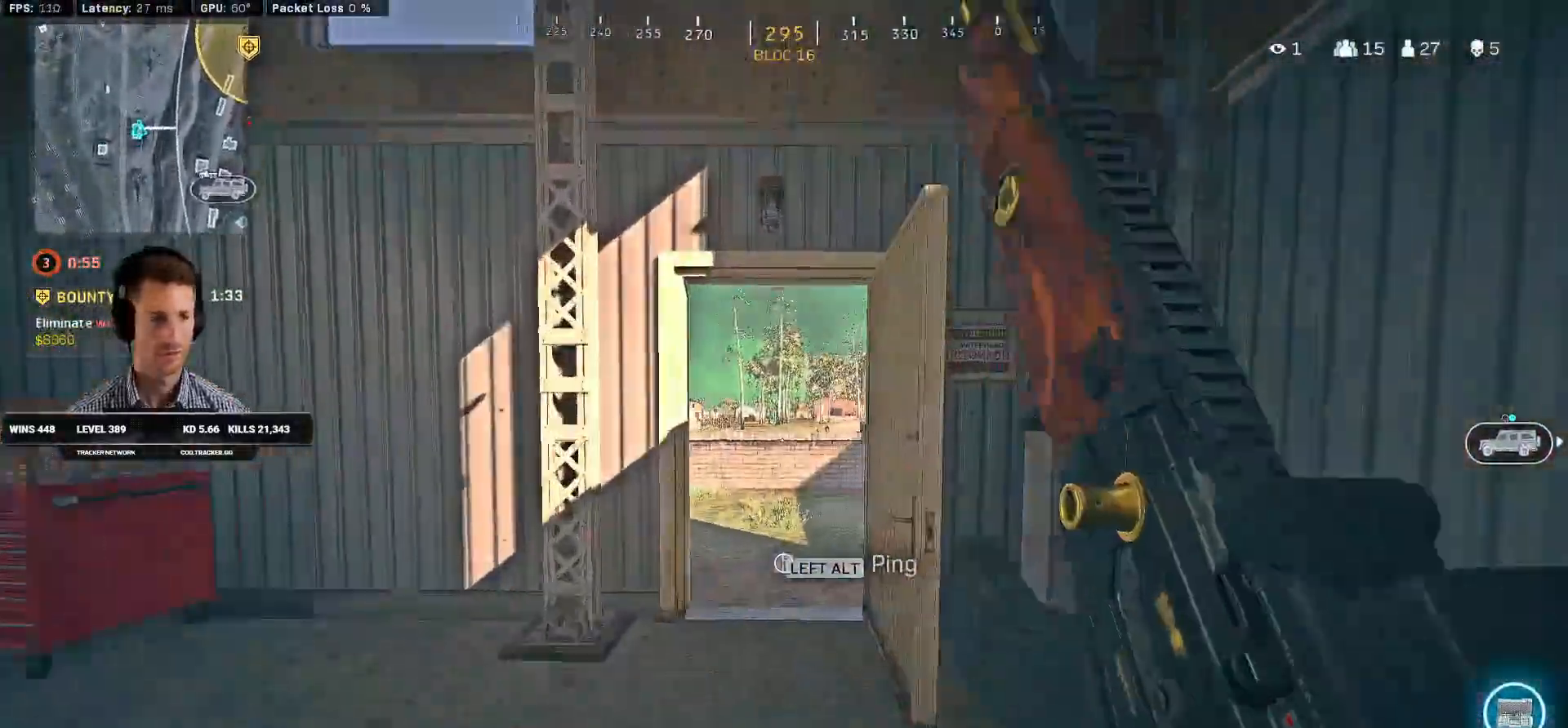
{"keys": ["a", "shift", "w"], "mouse": [], "events": [[433, "a", "down"]]}
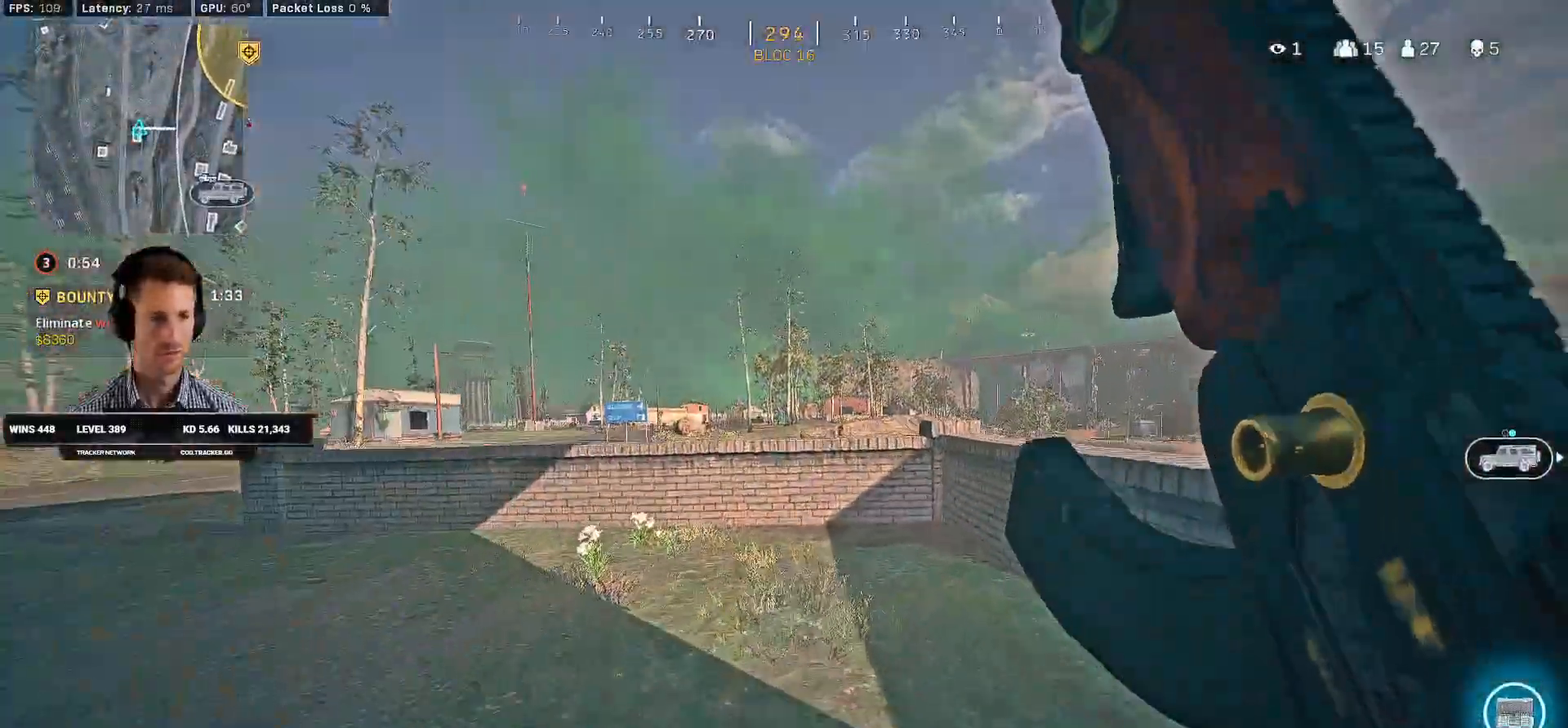
{"keys": ["a", "shift", "w"], "mouse": [], "events": [[300, "a", "up"], [400, "a", "down"]]}
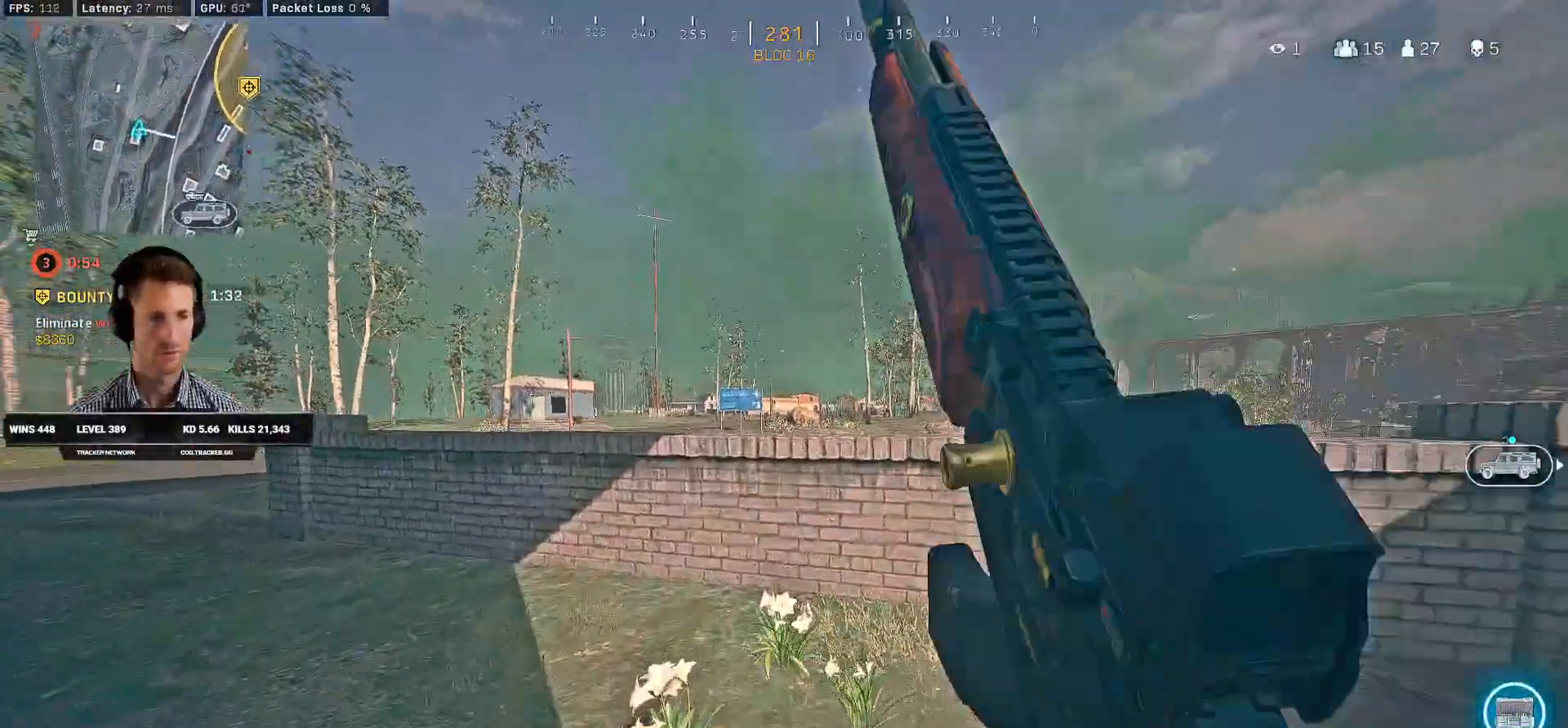
{"keys": ["shift", "w"], "mouse": [], "events": [[216, "a", "up"]]}
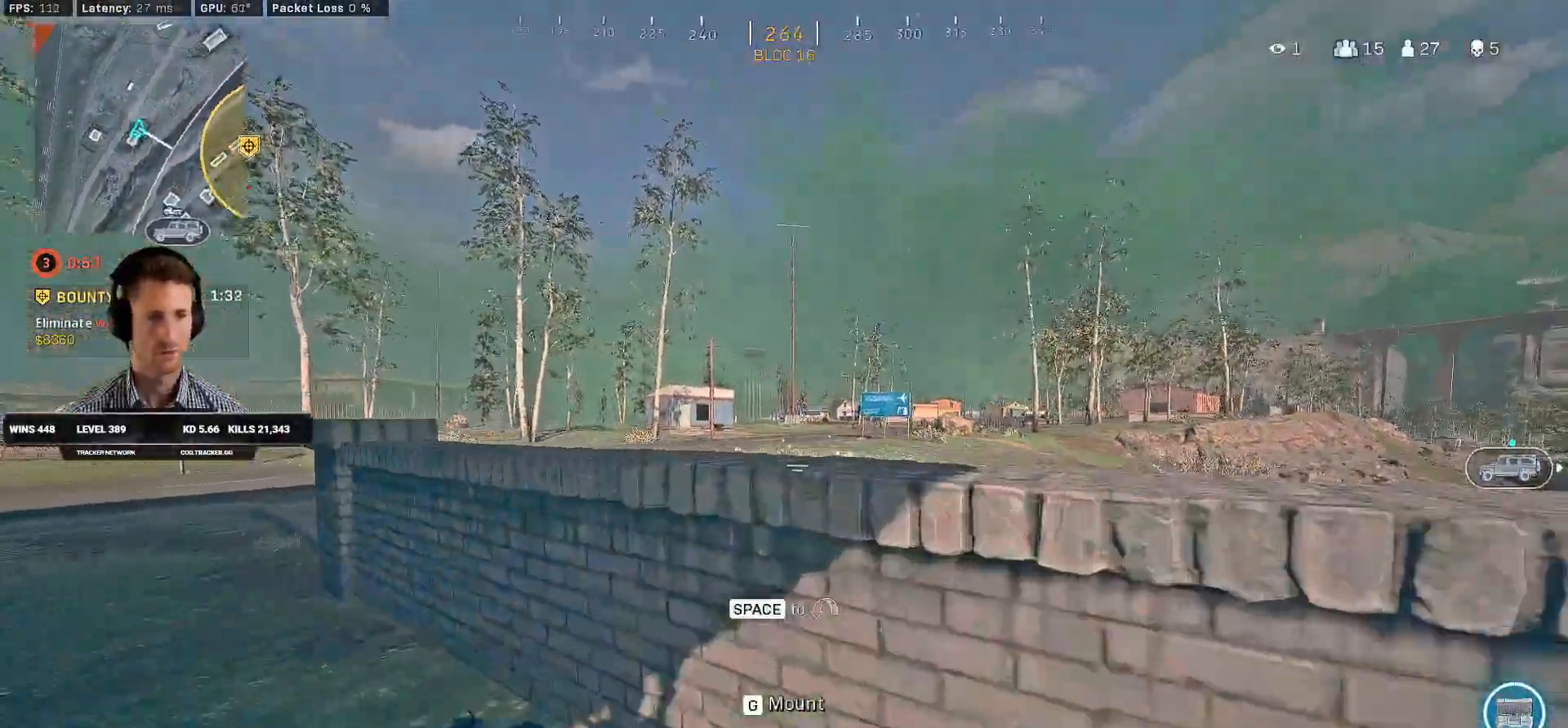
{"keys": ["s"], "mouse": []}
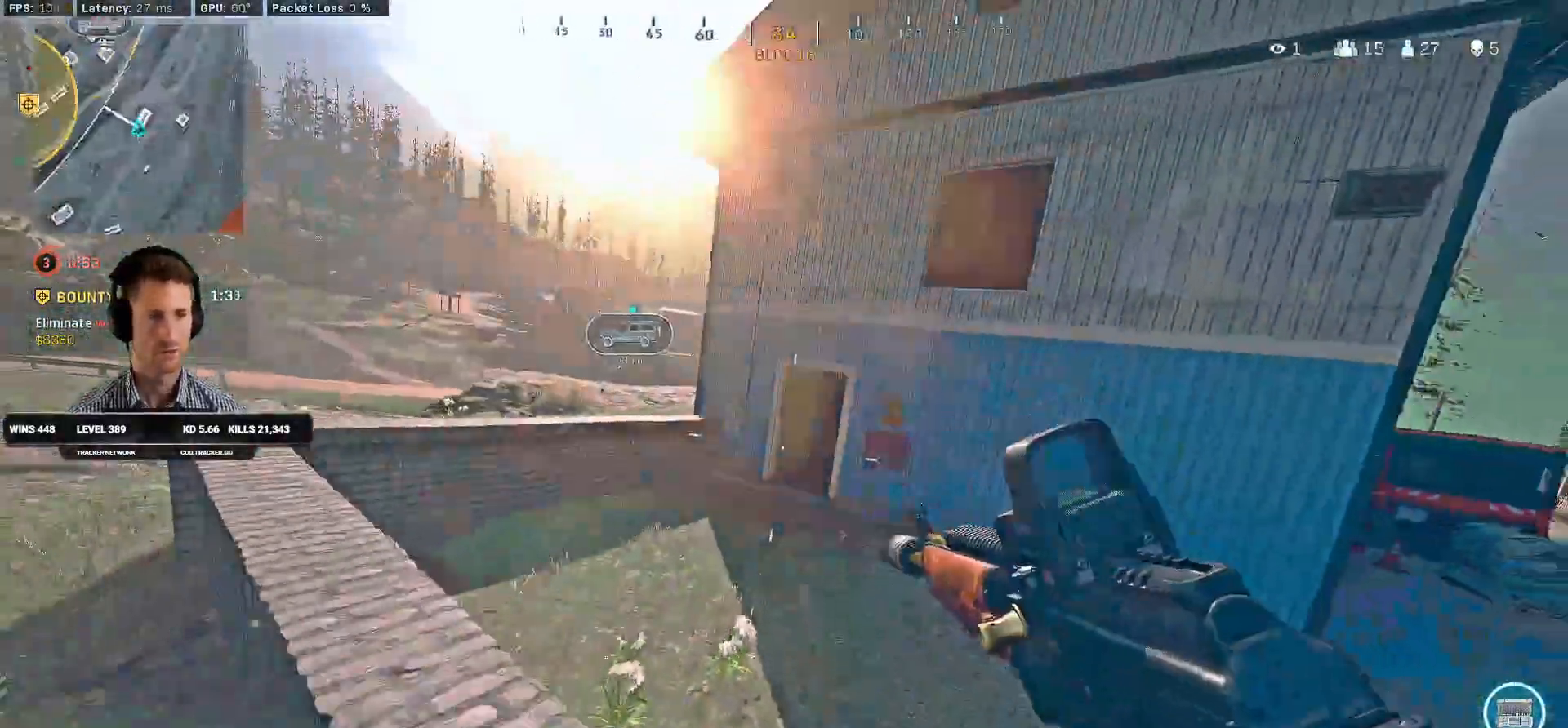
{"keys": ["ctrl", "d", "w"], "mouse": [], "events": [[100, "d", "down"], [216, "s", "up"], [266, "ctrl", "down"], [366, "w", "down"]]}
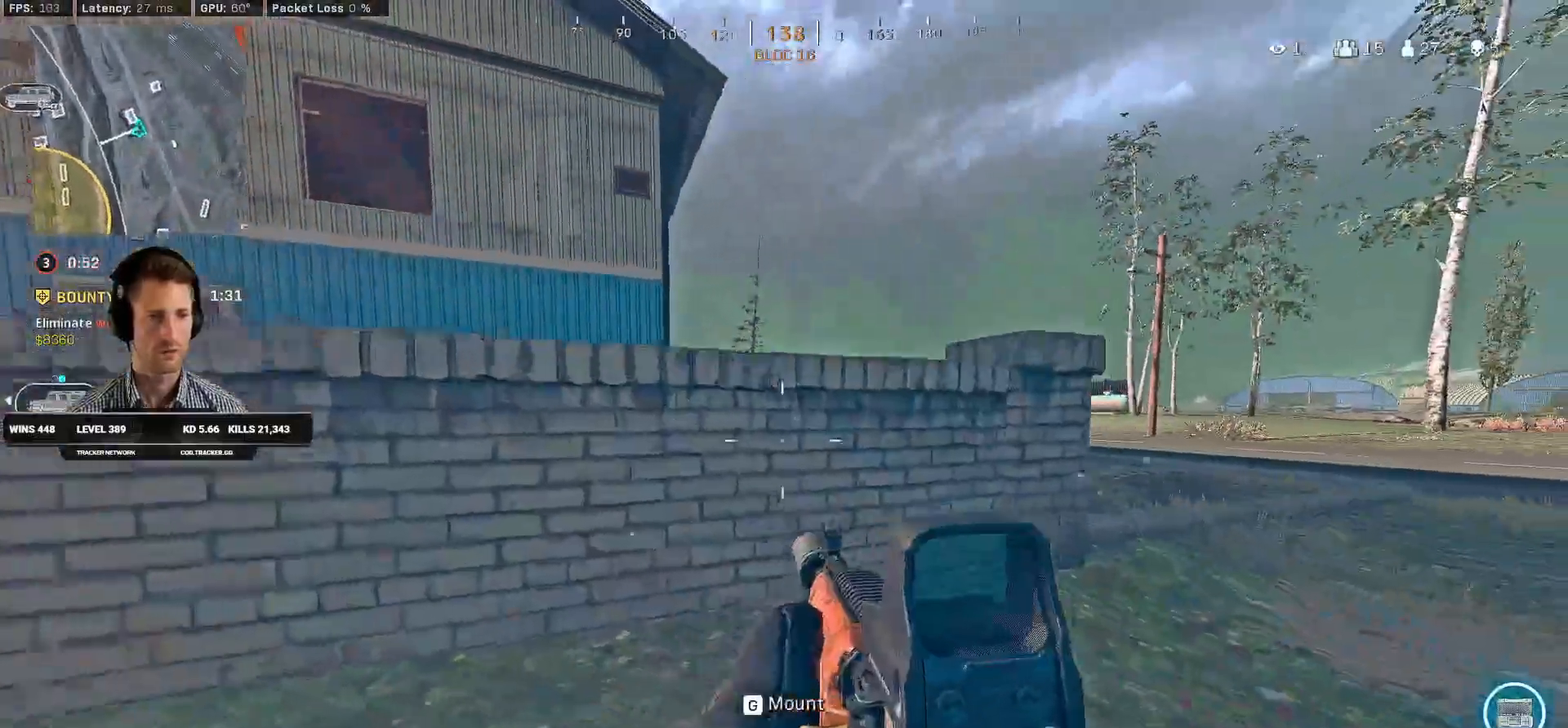
{"keys": ["d", "w"], "mouse": []}